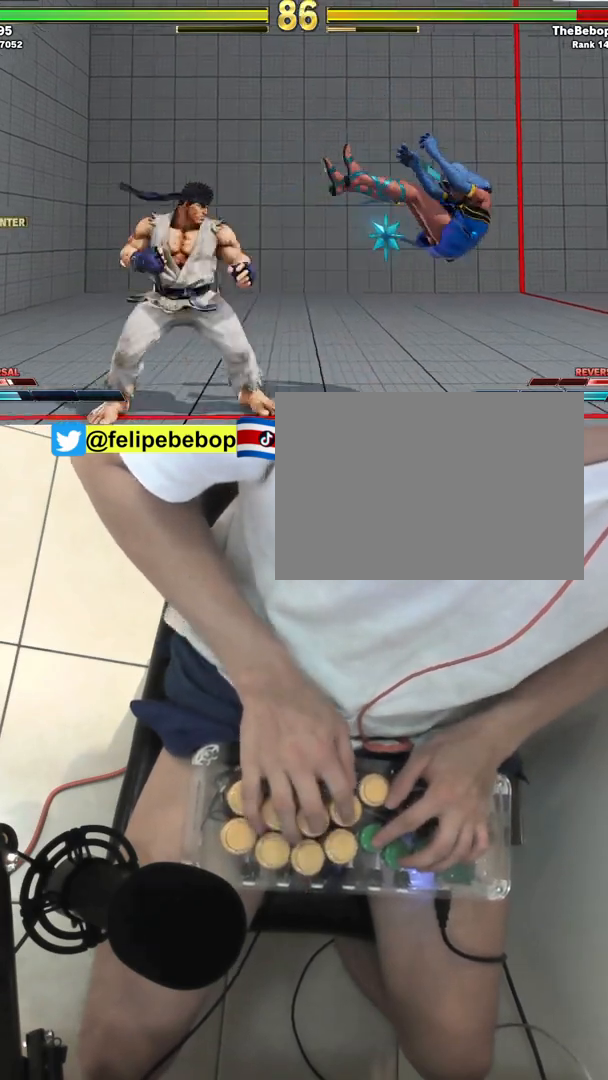
Gameplay with a controller (arcade stick); each line is a JSON object with the inputs held at the frame after it. "events" lists button and stick changes between this image and that frame as [ms after this image, input, new state], when the widget could be followed in between. Not read: L3 LP MP R3.
{"buttons": ["DPAD_RIGHT"], "events": [[67, "CROSS", "up"], [83, "CIRCLE", "up"], [133, "CIRCLE", "down"], [133, "CROSS", "down"], [233, "CIRCLE", "up"], [233, "CROSS", "up"]]}
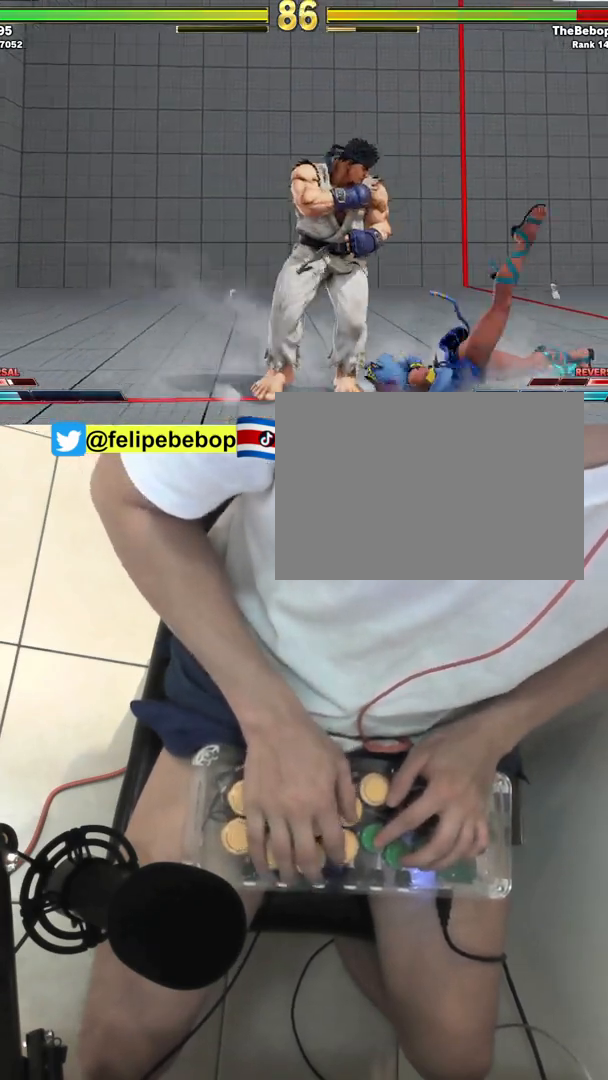
{"buttons": ["DPAD_RIGHT"], "events": []}
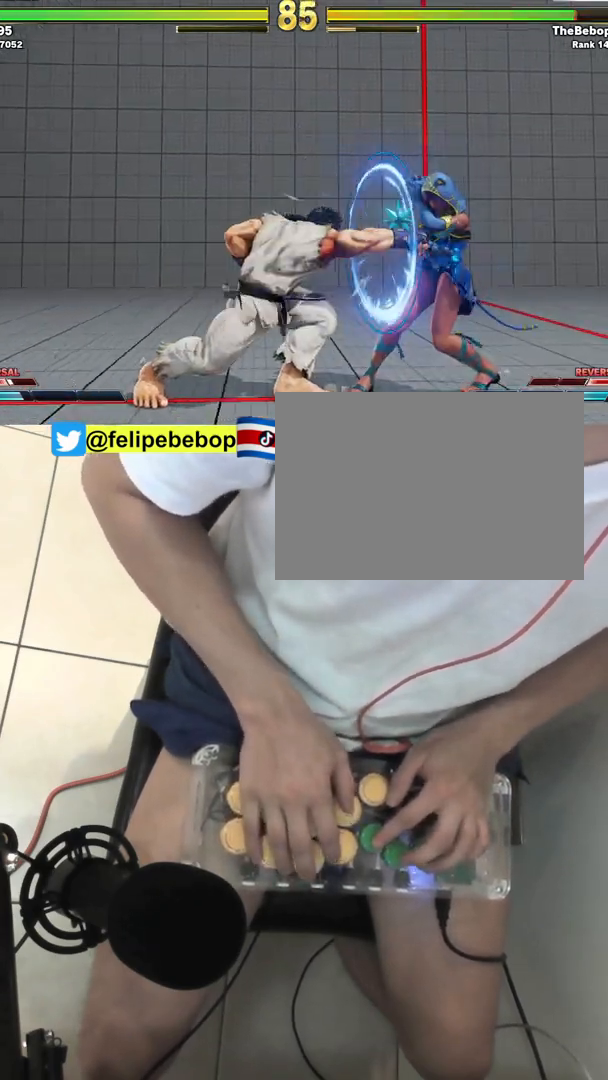
{"buttons": ["DPAD_RIGHT"], "events": [[17, "DPAD_DOWN", "down"], [400, "DPAD_DOWN", "up"]]}
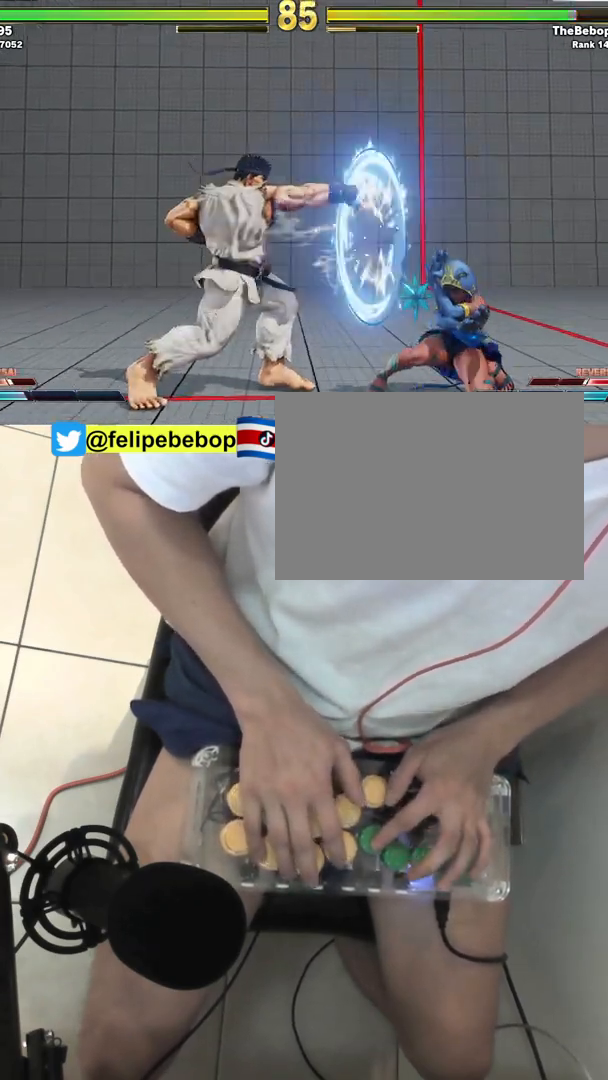
{"buttons": ["DPAD_RIGHT"], "events": []}
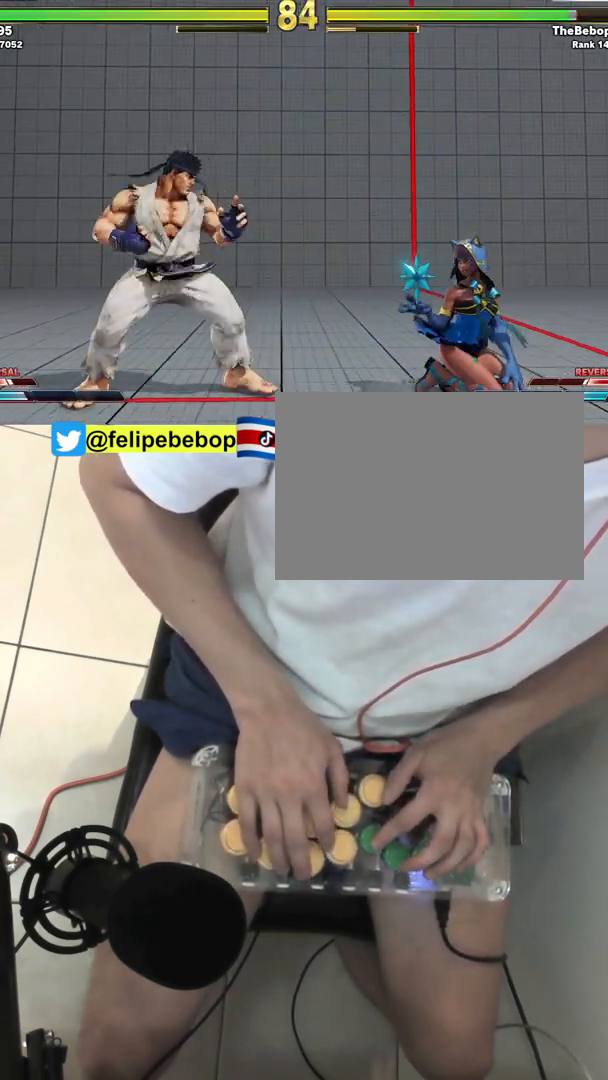
{"buttons": ["DPAD_DOWN", "DPAD_RIGHT"], "events": [[17, "DPAD_DOWN", "down"], [367, "R1", "down"], [417, "R1", "up"]]}
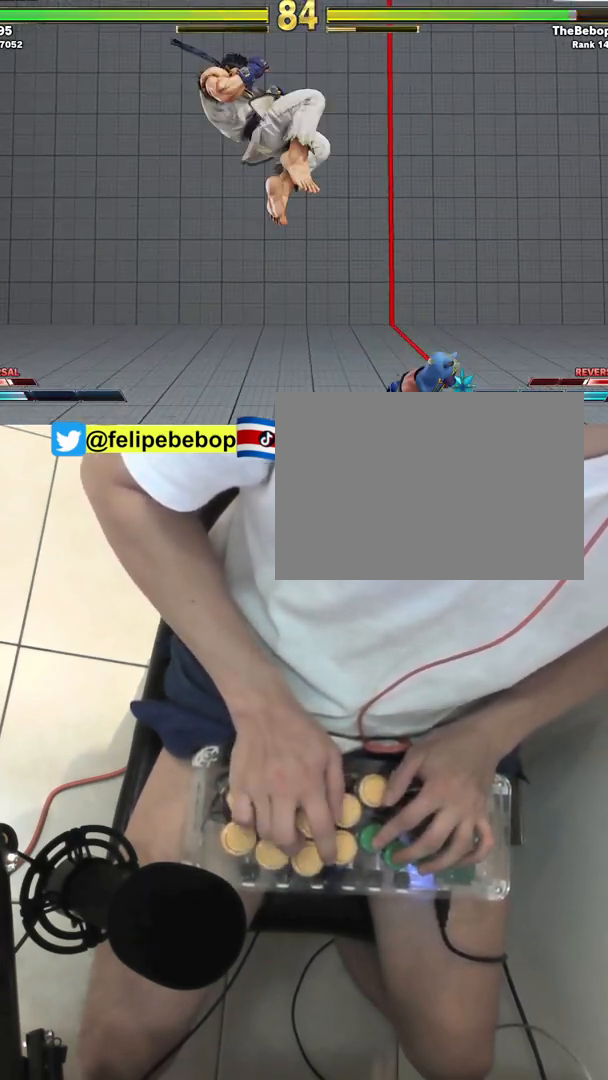
{"buttons": ["DPAD_LEFT"], "events": [[167, "DPAD_DOWN", "up"], [183, "DPAD_RIGHT", "up"], [483, "DPAD_LEFT", "down"]]}
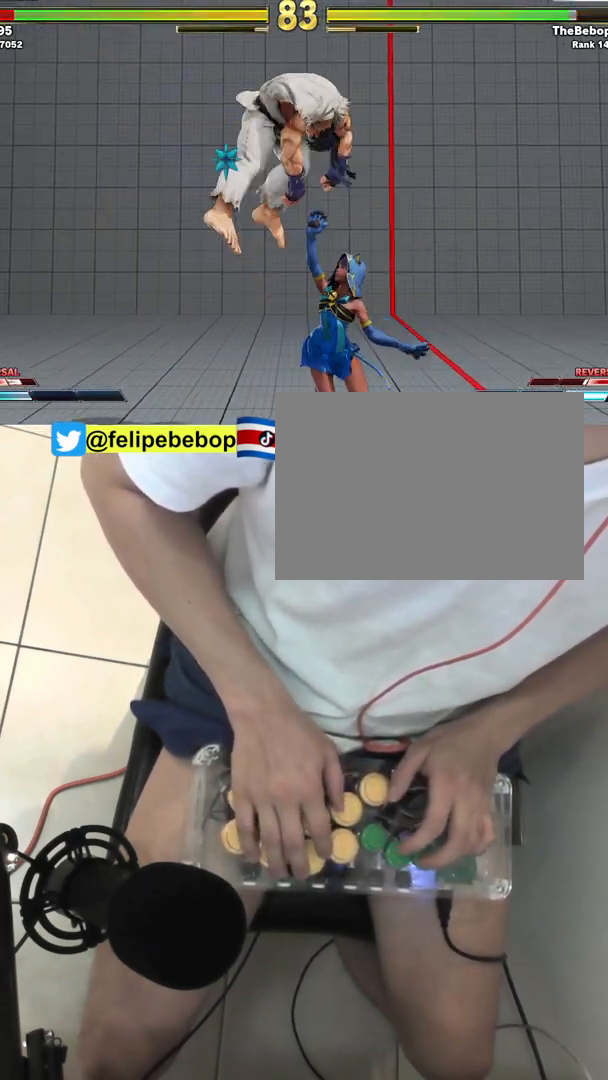
{"buttons": ["CROSS", "DPAD_DOWN"], "events": [[50, "DPAD_LEFT", "up"], [100, "DPAD_LEFT", "down"], [183, "DPAD_LEFT", "up"], [450, "CROSS", "down"], [500, "DPAD_DOWN", "down"]]}
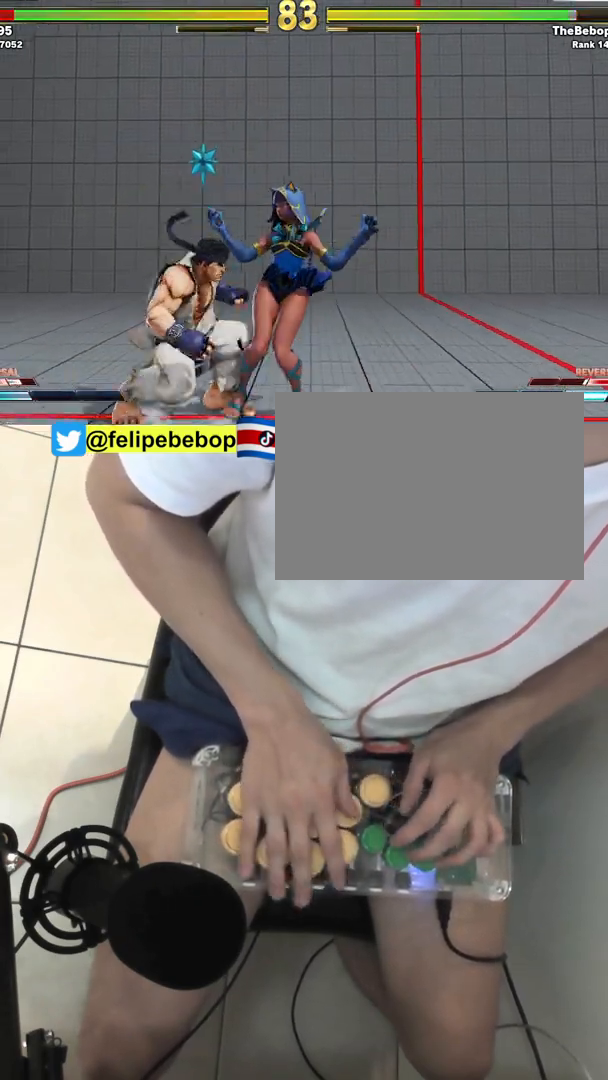
{"buttons": ["DPAD_DOWN", "DPAD_RIGHT"], "events": [[33, "CROSS", "up"], [50, "DPAD_LEFT", "down"], [83, "DPAD_DOWN", "up"], [150, "DPAD_LEFT", "up"], [150, "SQUARE", "down"], [217, "SQUARE", "up"], [367, "DPAD_RIGHT", "down"], [417, "DPAD_DOWN", "down"]]}
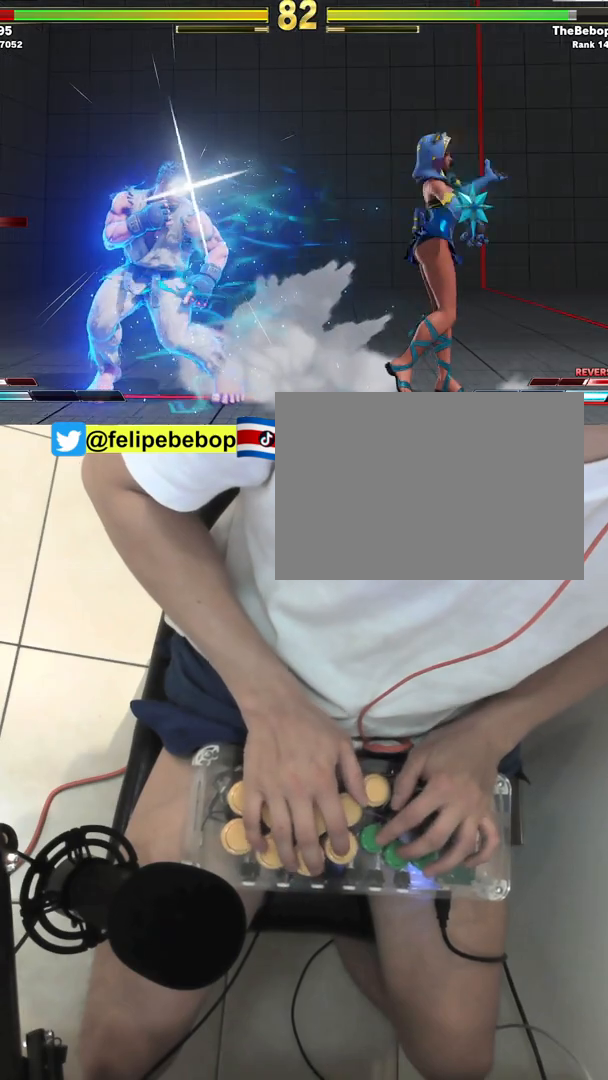
{"buttons": ["DPAD_DOWN", "DPAD_RIGHT"], "events": []}
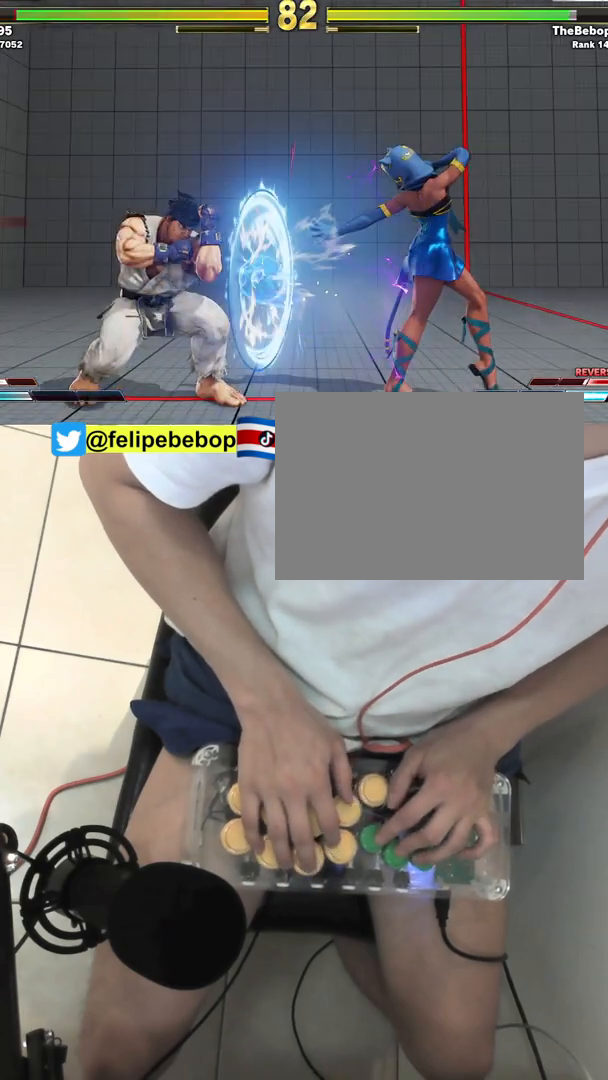
{"buttons": ["DPAD_LEFT"], "events": [[150, "DPAD_DOWN", "up"], [400, "DPAD_RIGHT", "up"], [433, "DPAD_LEFT", "down"]]}
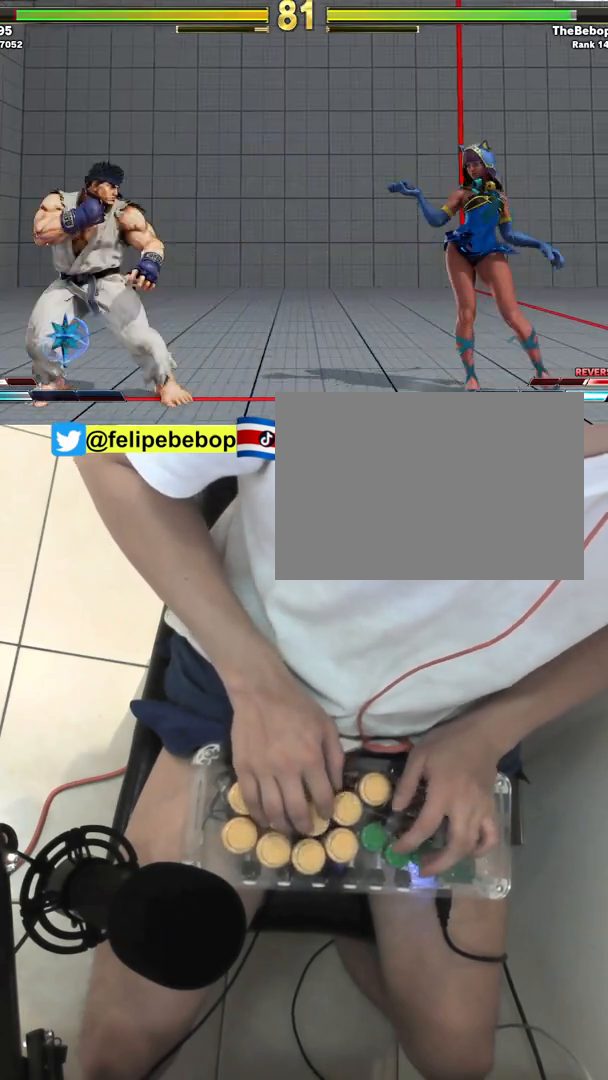
{"buttons": ["DPAD_LEFT"], "events": []}
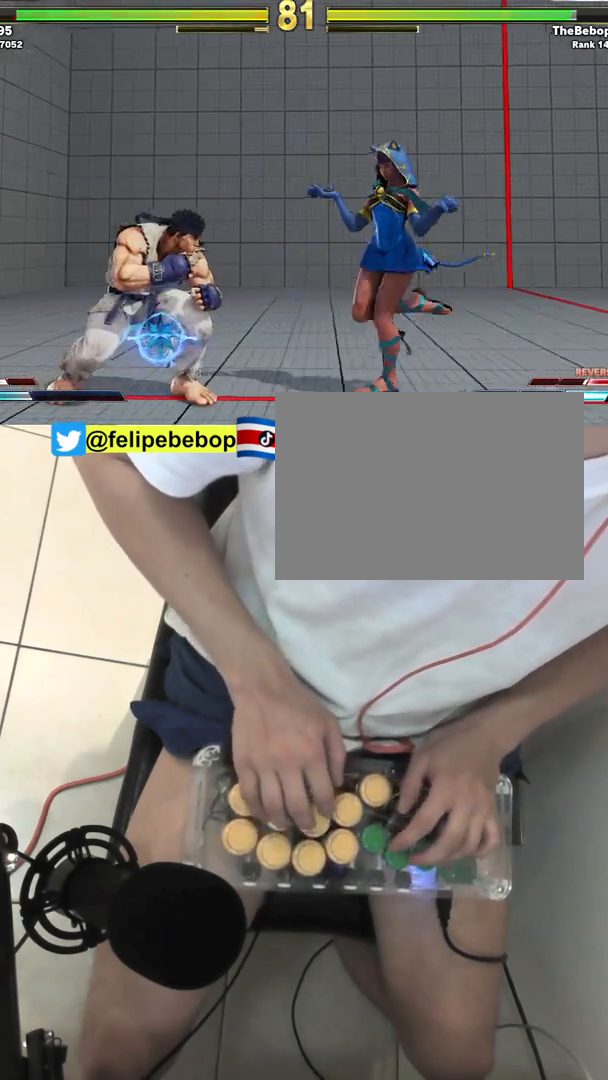
{"buttons": [], "events": [[33, "DPAD_DOWN", "down"], [50, "R2", "down"], [83, "DPAD_LEFT", "up"], [167, "DPAD_LEFT", "down"], [167, "R2", "up"], [250, "DPAD_DOWN", "up"], [317, "R2", "down"], [383, "DPAD_LEFT", "up"], [450, "R2", "up"]]}
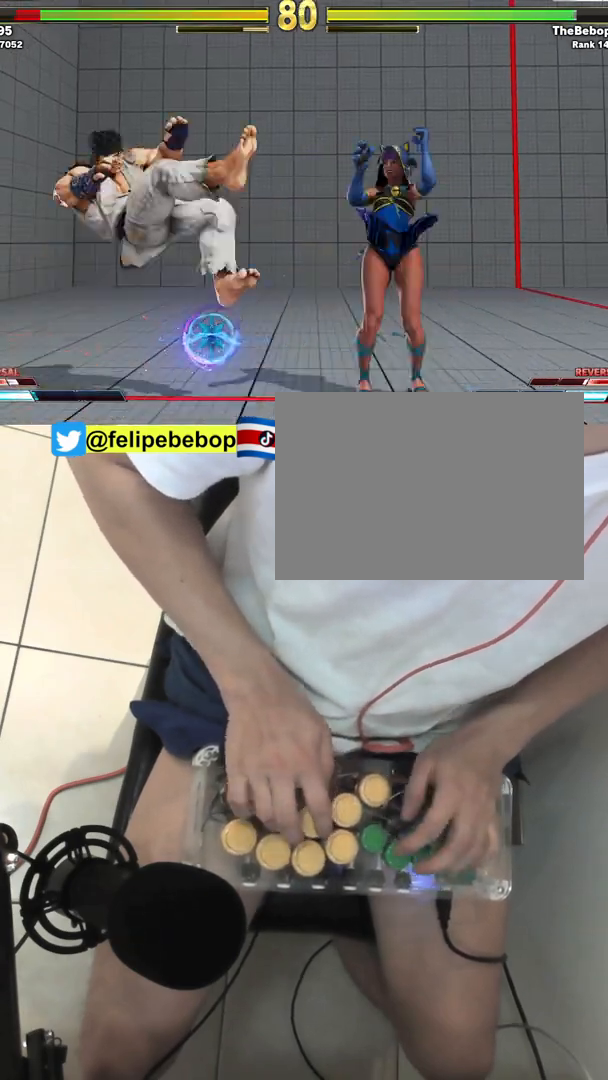
{"buttons": [], "events": []}
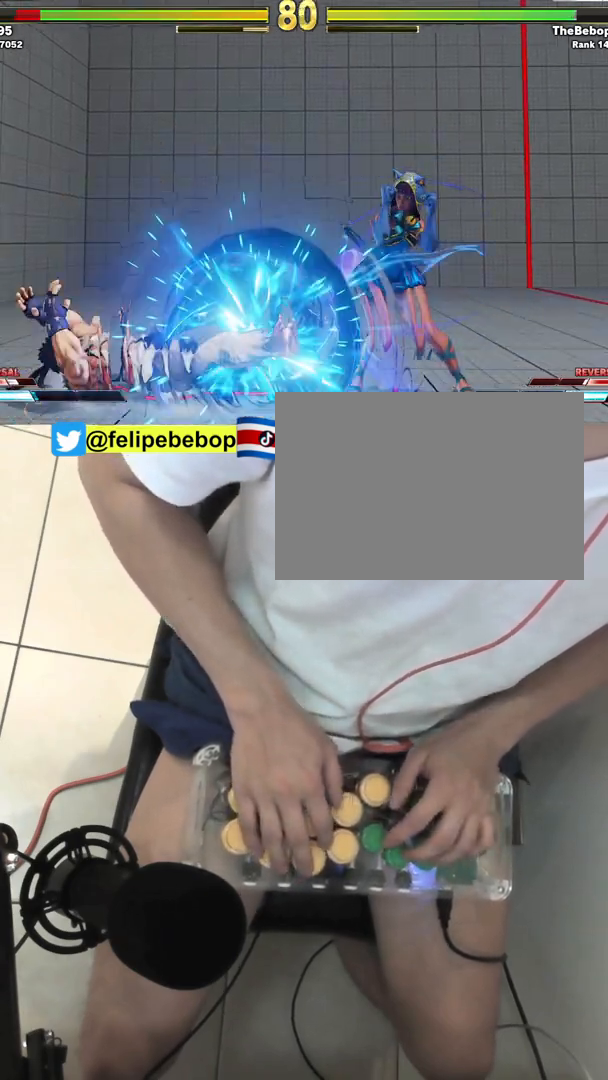
{"buttons": ["DPAD_LEFT"], "events": [[400, "DPAD_DOWN", "down"], [450, "DPAD_LEFT", "down"], [500, "DPAD_DOWN", "up"]]}
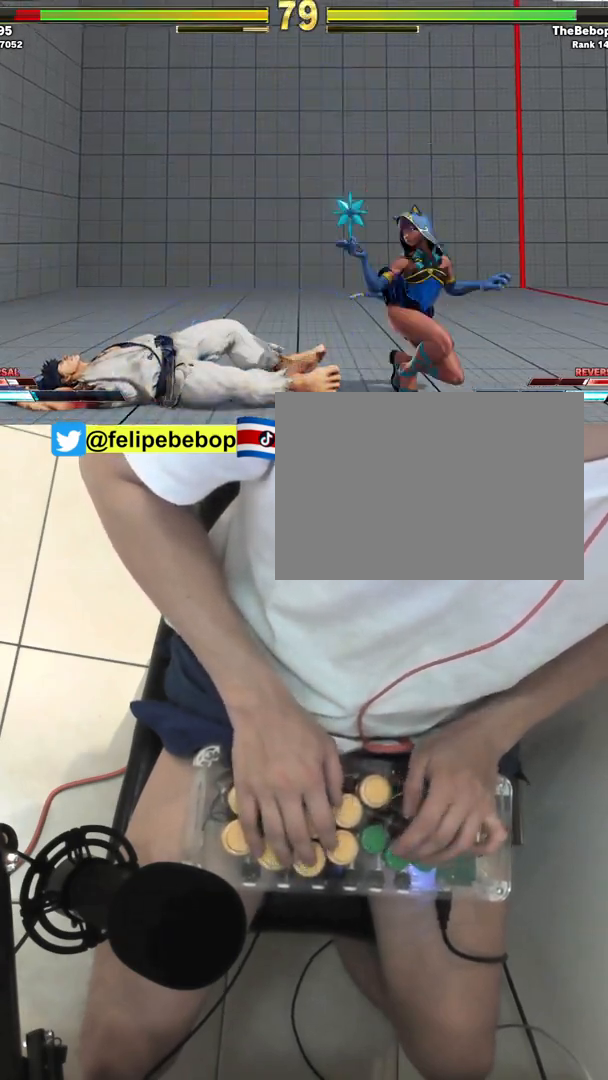
{"buttons": ["DPAD_DOWN"], "events": [[83, "DPAD_LEFT", "up"], [100, "SQUARE", "down"], [183, "SQUARE", "up"], [283, "DPAD_DOWN", "down"]]}
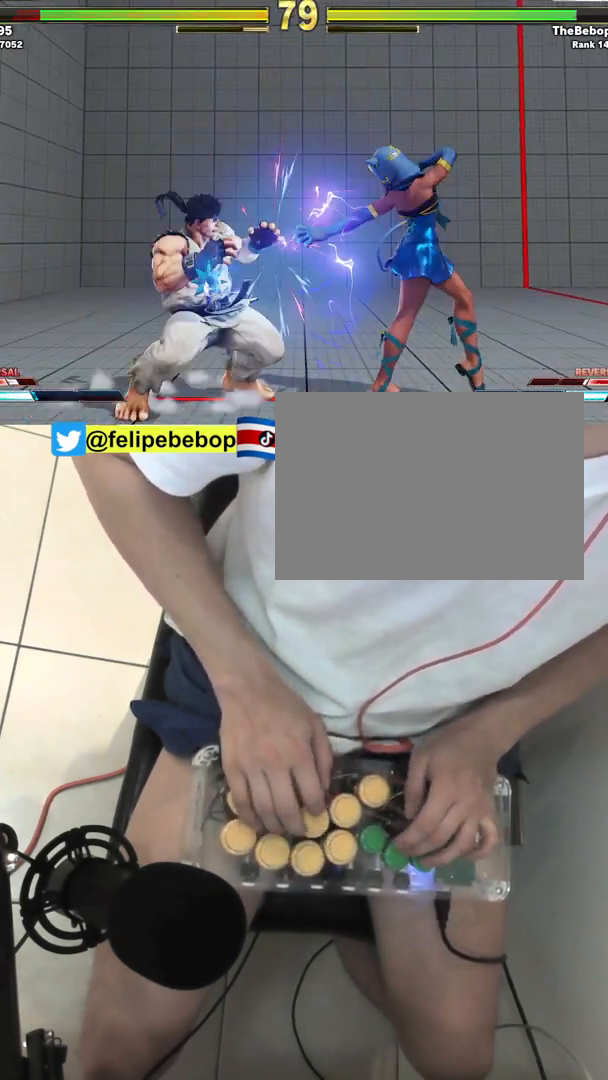
{"buttons": ["DPAD_LEFT"], "events": [[167, "R2", "down"], [283, "DPAD_LEFT", "down"], [317, "R2", "up"], [383, "DPAD_DOWN", "up"]]}
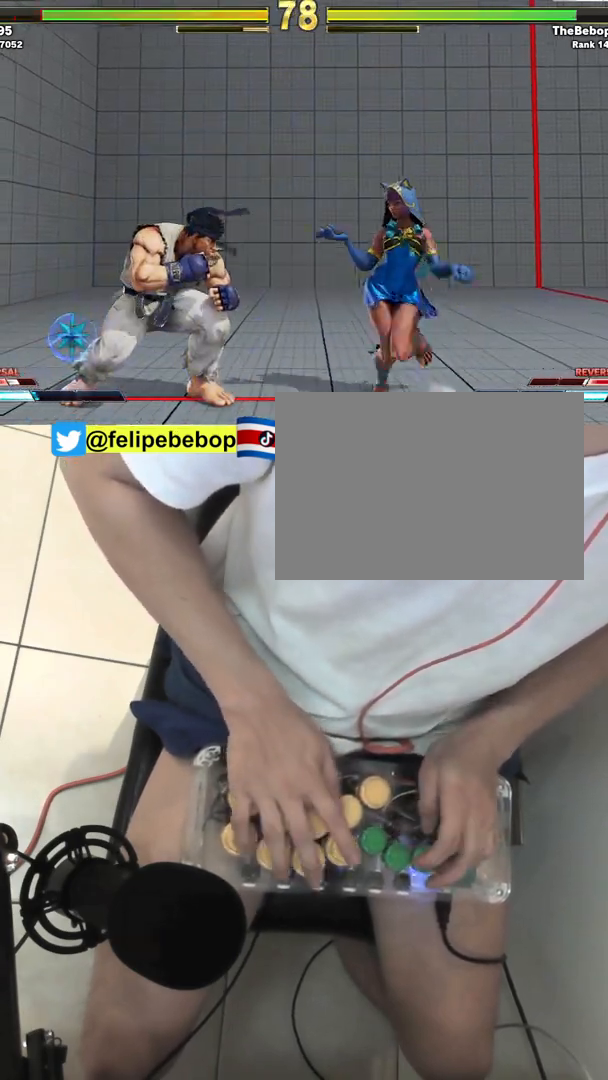
{"buttons": ["CIRCLE", "DPAD_DOWN"], "events": [[17, "DPAD_LEFT", "up"], [17, "SQUARE", "down"], [83, "SQUARE", "up"], [167, "DPAD_LEFT", "down"], [400, "DPAD_DOWN", "down"], [433, "CIRCLE", "down"], [467, "DPAD_LEFT", "up"]]}
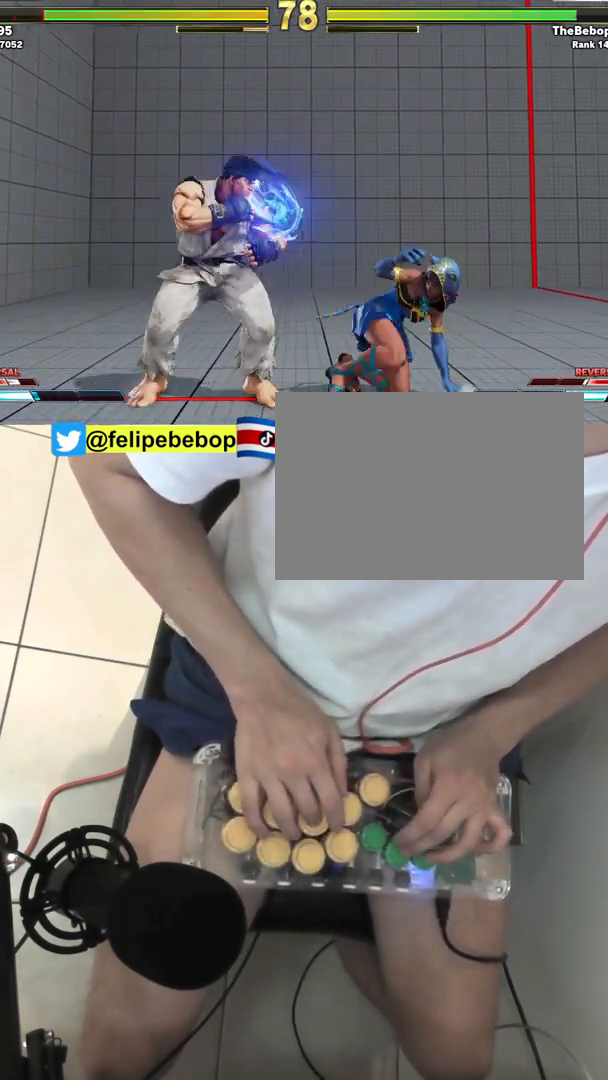
{"buttons": ["DPAD_DOWN"], "events": [[117, "CIRCLE", "up"]]}
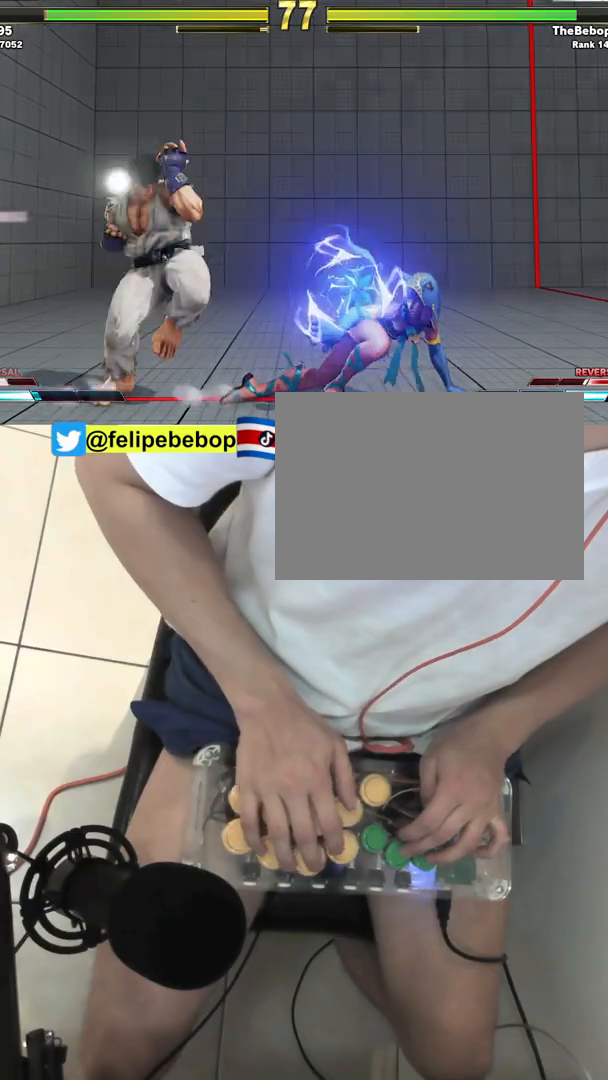
{"buttons": ["DPAD_RIGHT"], "events": [[17, "TRIANGLE", "down"], [50, "DPAD_LEFT", "down"], [150, "DPAD_DOWN", "up"], [150, "TRIANGLE", "up"], [283, "DPAD_LEFT", "up"], [350, "DPAD_RIGHT", "down"]]}
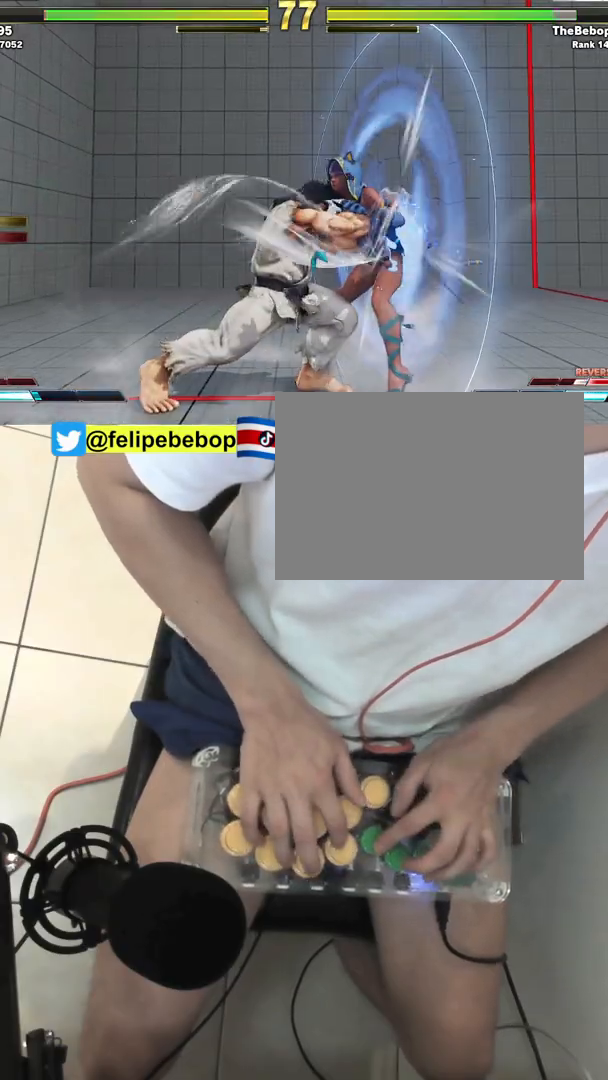
{"buttons": ["CIRCLE", "R2", "DPAD_DOWN", "DPAD_RIGHT"], "events": [[317, "CIRCLE", "down"], [317, "CROSS", "down"], [317, "R2", "down"], [367, "DPAD_DOWN", "down"], [383, "CIRCLE", "up"], [383, "CROSS", "up"], [383, "DPAD_DOWN", "up"], [400, "R2", "up"], [450, "CIRCLE", "down"], [450, "CROSS", "down"], [450, "R2", "down"], [483, "DPAD_DOWN", "down"], [500, "CROSS", "up"]]}
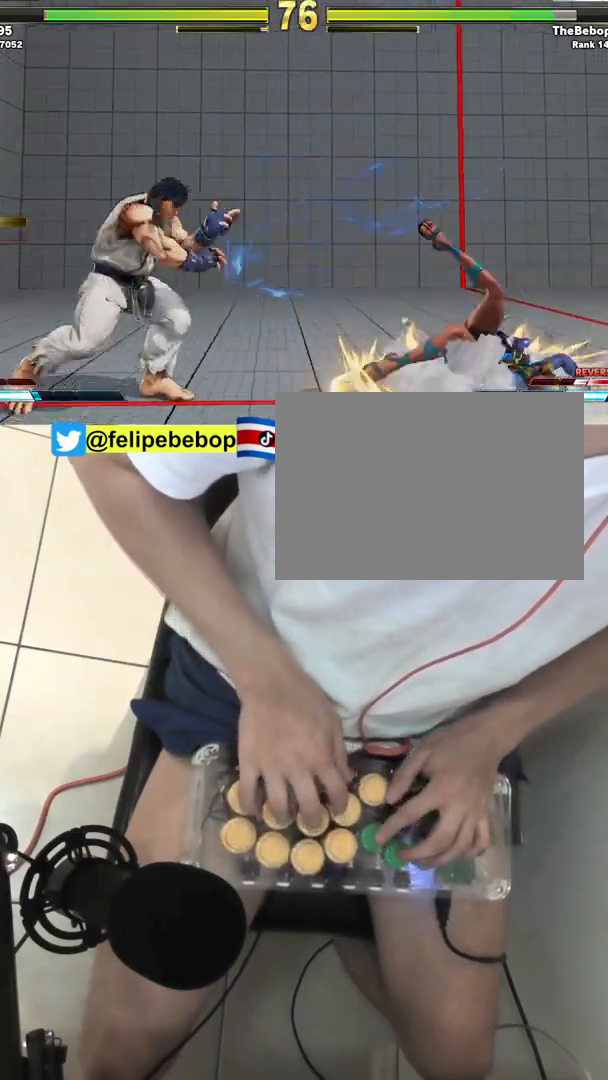
{"buttons": ["DPAD_LEFT"], "events": [[33, "CIRCLE", "up"], [33, "DPAD_DOWN", "up"], [33, "R2", "up"], [417, "DPAD_RIGHT", "up"], [450, "DPAD_LEFT", "down"]]}
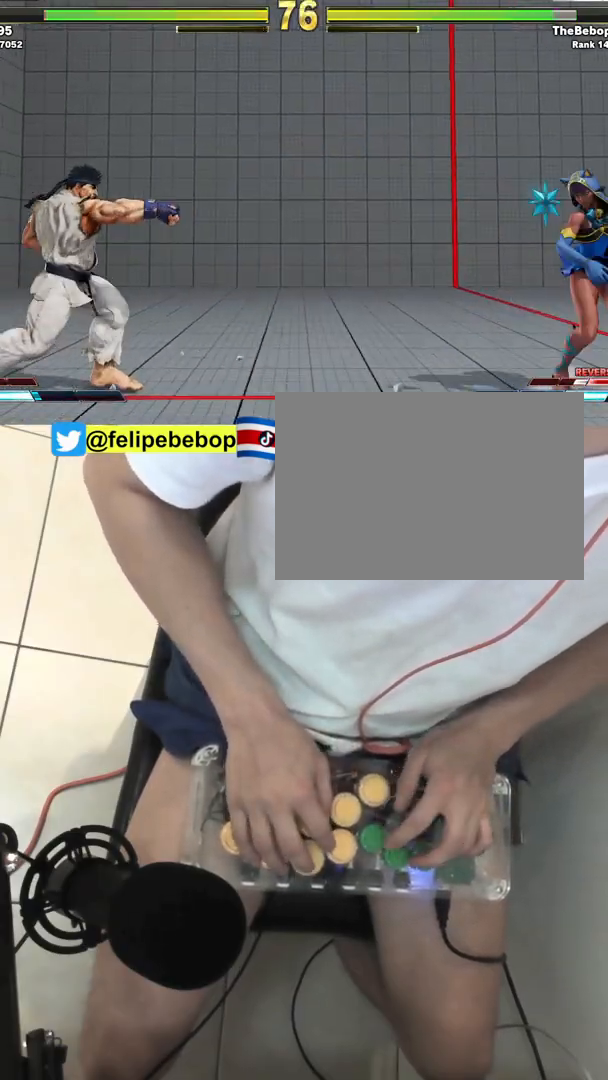
{"buttons": ["DPAD_LEFT"], "events": []}
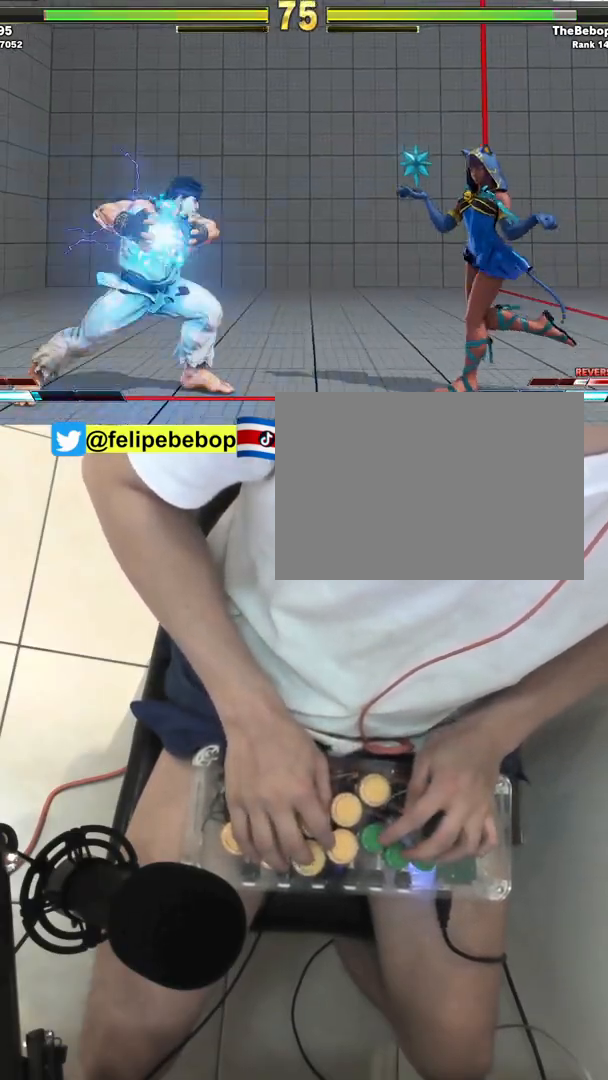
{"buttons": ["DPAD_DOWN", "DPAD_LEFT"], "events": [[17, "DPAD_LEFT", "up"], [50, "DPAD_DOWN", "down"], [83, "DPAD_RIGHT", "down"], [417, "DPAD_RIGHT", "up"], [483, "DPAD_LEFT", "down"]]}
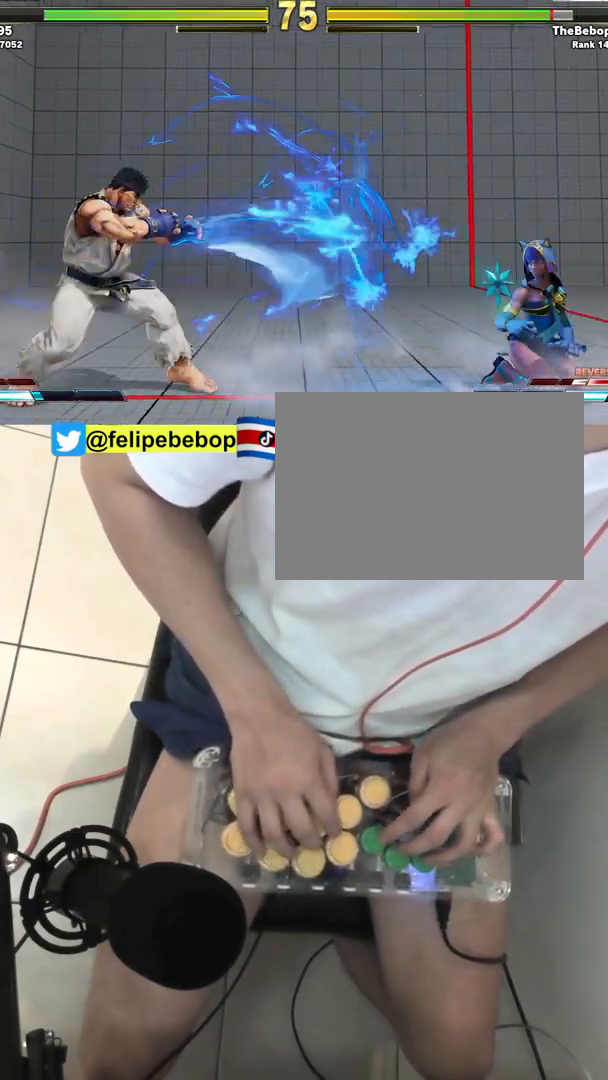
{"buttons": ["DPAD_DOWN", "DPAD_RIGHT"], "events": [[100, "CIRCLE", "down"], [400, "DPAD_LEFT", "up"], [417, "DPAD_RIGHT", "down"], [467, "CIRCLE", "up"]]}
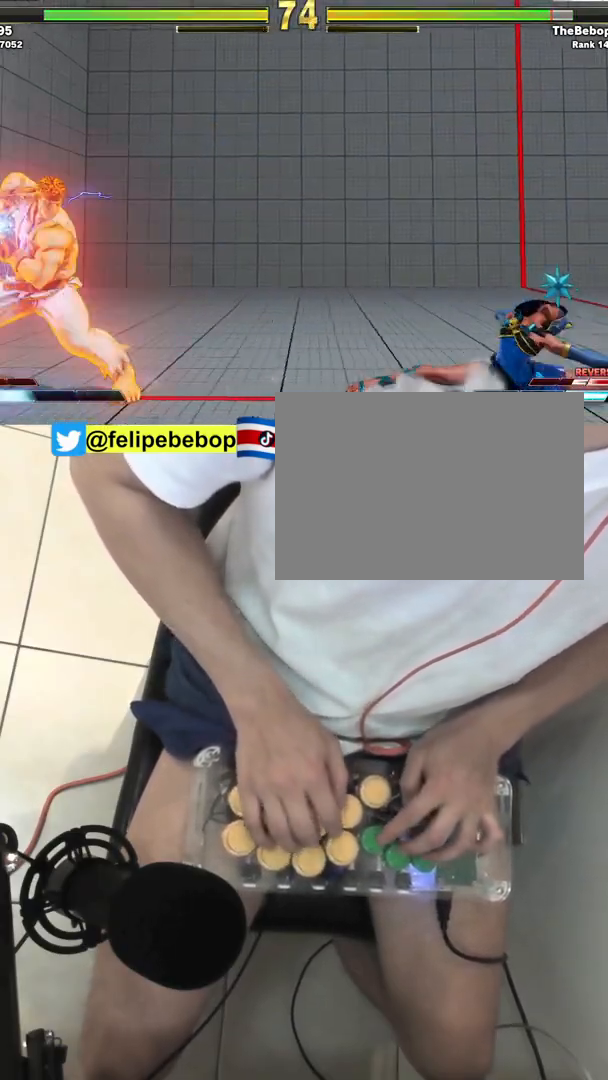
{"buttons": ["DPAD_DOWN", "DPAD_RIGHT"], "events": []}
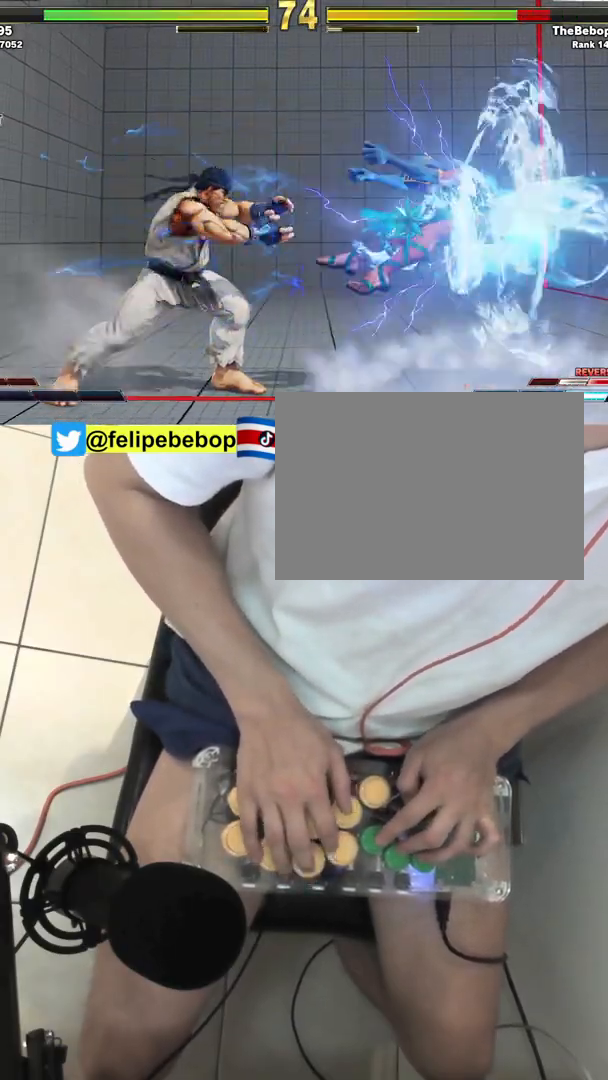
{"buttons": ["CIRCLE", "R2", "DPAD_RIGHT"], "events": [[133, "DPAD_DOWN", "up"], [317, "CIRCLE", "down"], [317, "R2", "down"], [400, "CIRCLE", "up"], [400, "R2", "up"], [450, "CIRCLE", "down"], [450, "R2", "down"]]}
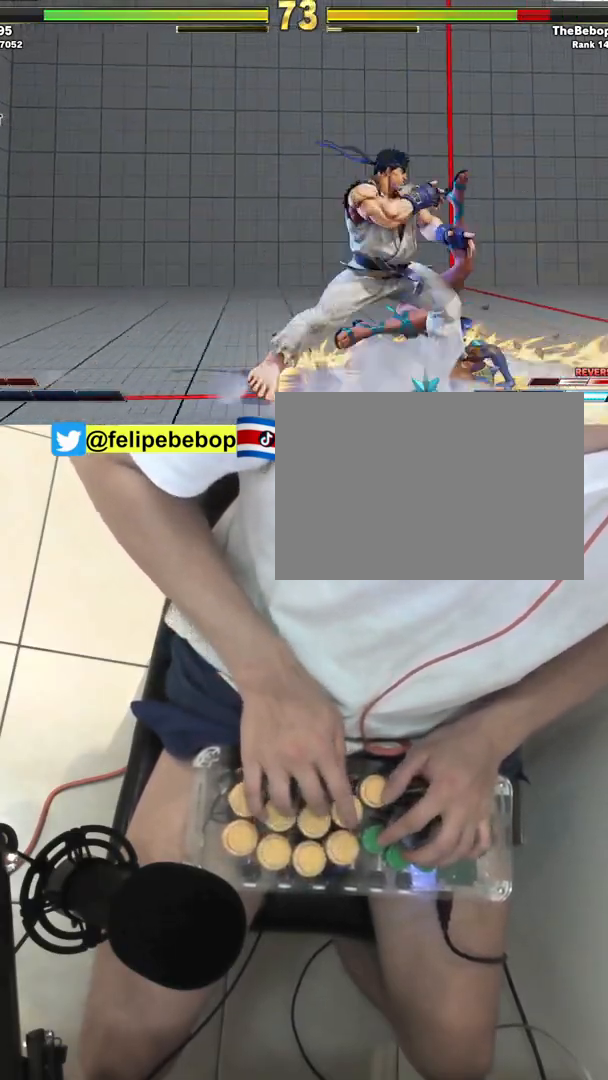
{"buttons": ["DPAD_DOWN", "DPAD_RIGHT"], "events": [[33, "CIRCLE", "up"], [50, "R2", "up"], [417, "DPAD_DOWN", "down"]]}